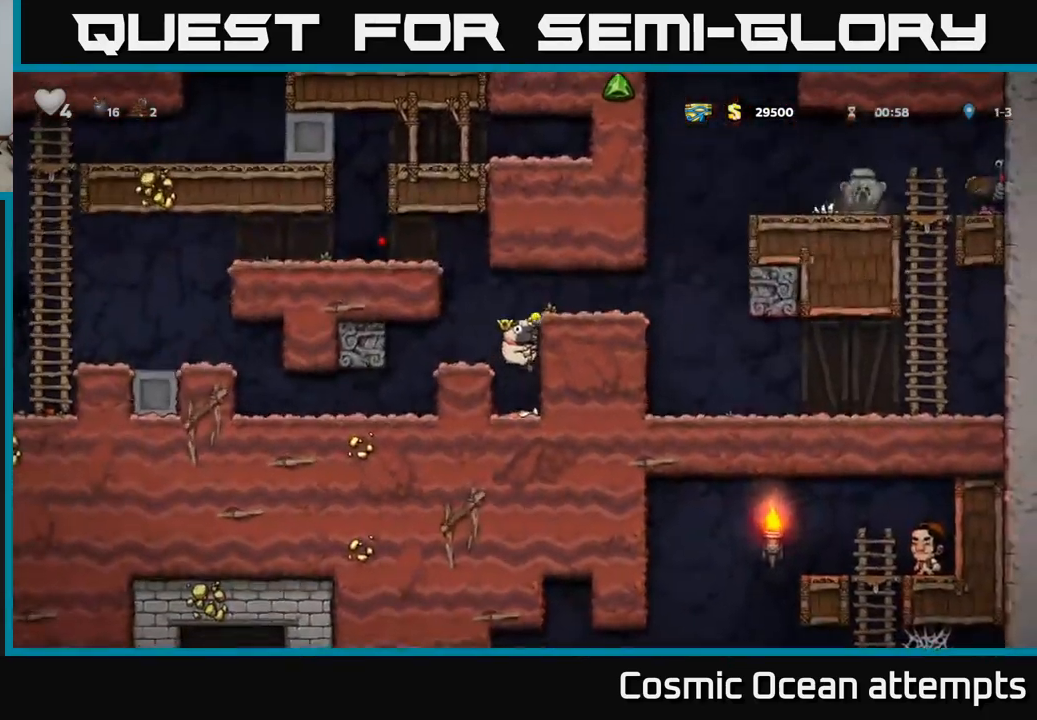
Gameplay with a controller (Xbox layout); each line is a JSON object with the inputs held at the frame after it. "events" lists button and stick changes between this image and that frame as [ms after this image, input, new state], when the widget could be followed in between.
{"buttons": ["DPAD_RIGHT"], "left_stick": "center", "right_stick": "center", "events": [[17, "A", "up"], [217, "A", "down"], [367, "A", "up"]]}
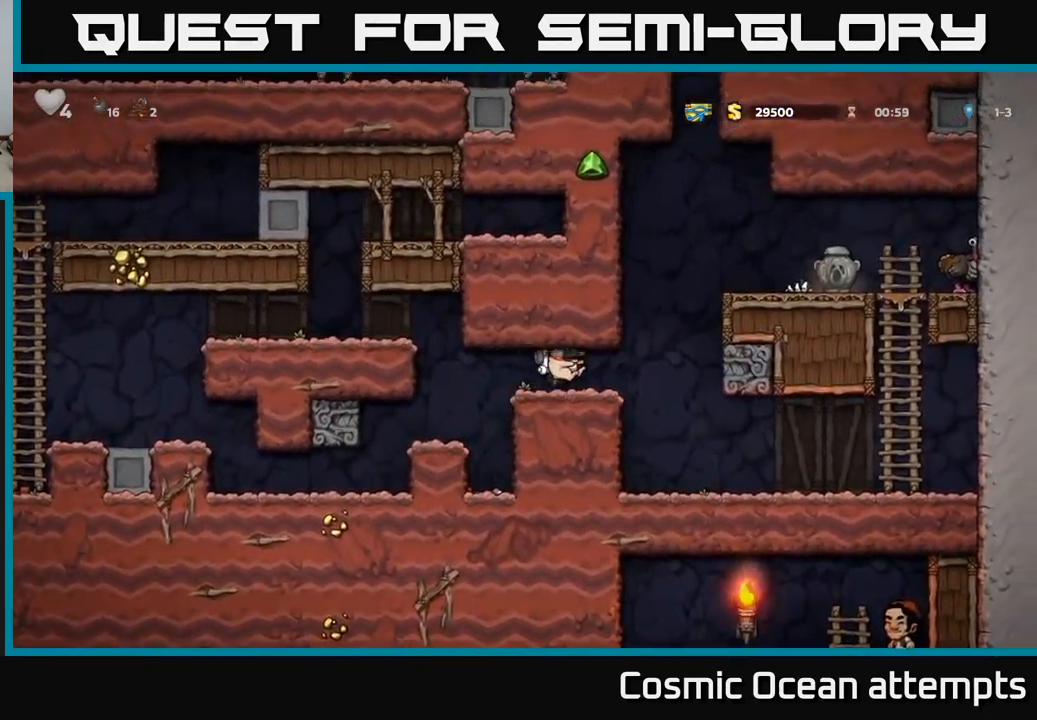
{"buttons": ["A", "DPAD_RIGHT"], "left_stick": "center", "right_stick": "center", "events": [[150, "A", "down"], [317, "A", "up"], [500, "A", "down"]]}
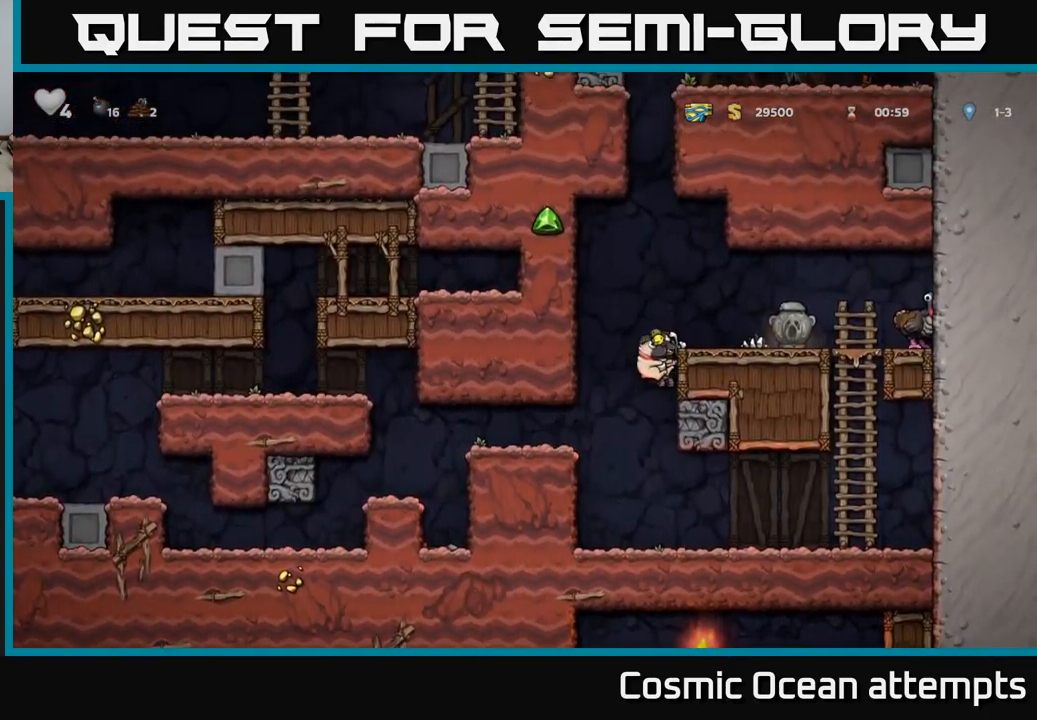
{"buttons": [], "left_stick": "center", "right_stick": "center", "events": [[133, "A", "up"], [217, "DPAD_RIGHT", "up"], [350, "DPAD_LEFT", "down"], [433, "DPAD_LEFT", "up"]]}
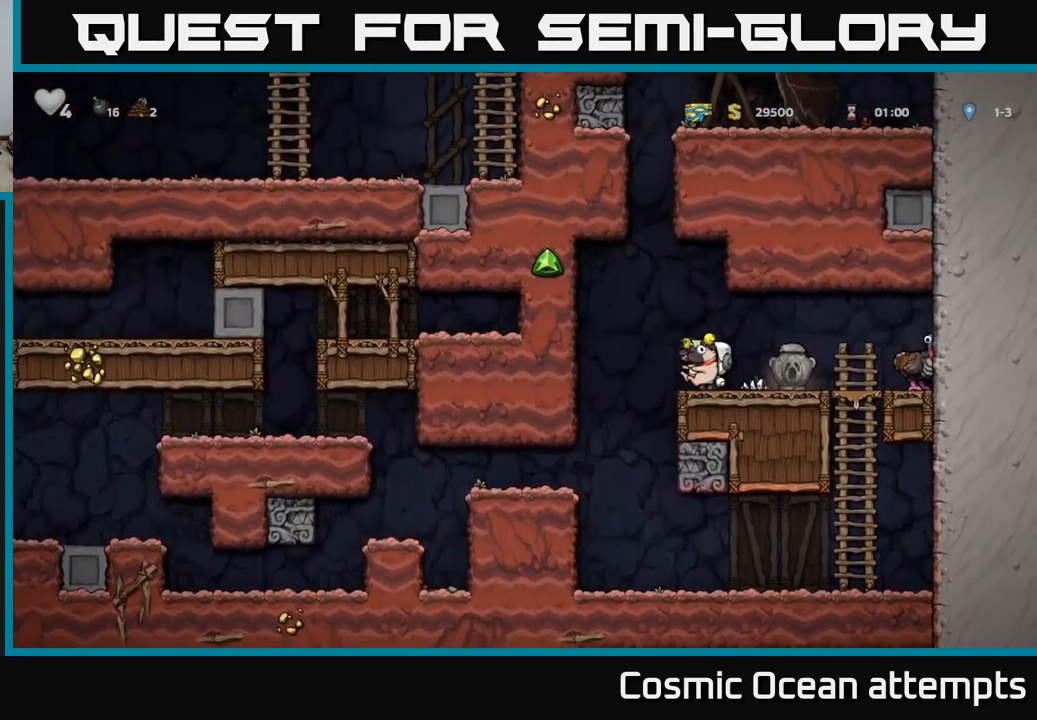
{"buttons": ["DPAD_UP"], "left_stick": "center", "right_stick": "center", "events": [[133, "DPAD_UP", "down"]]}
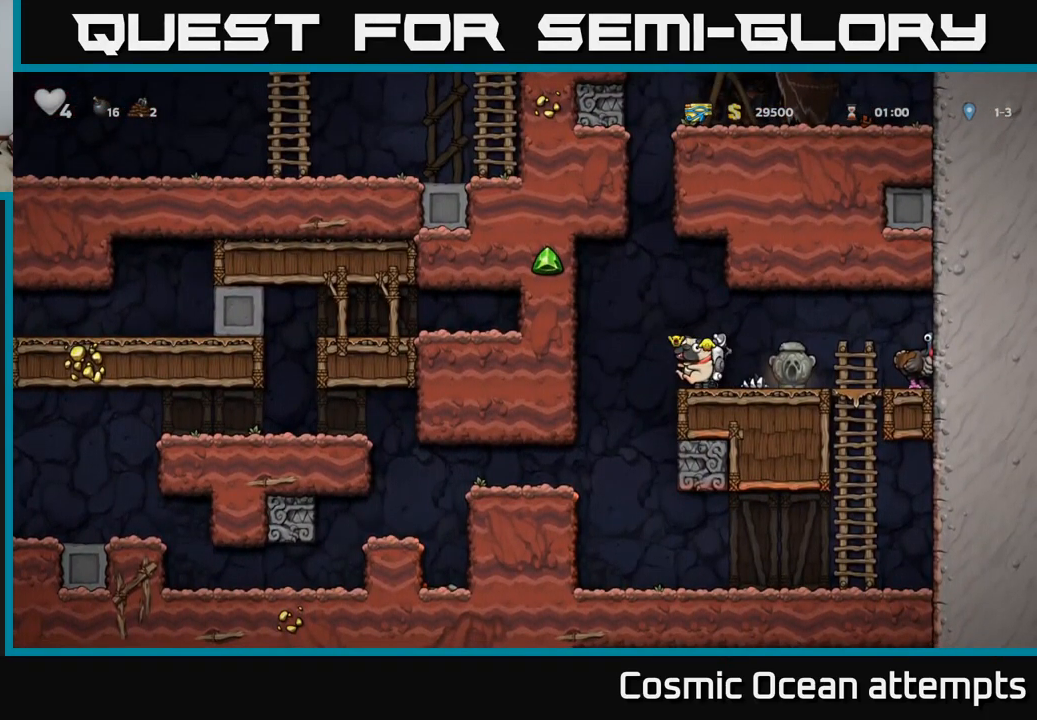
{"buttons": [], "left_stick": "center", "right_stick": "center", "events": [[417, "DPAD_UP", "up"]]}
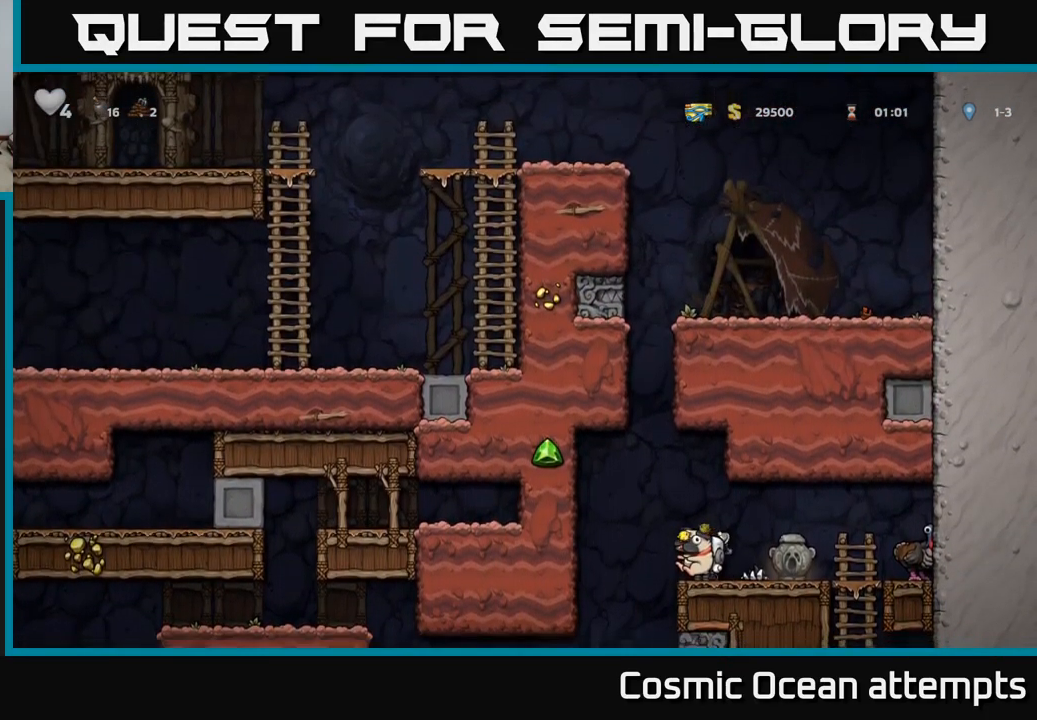
{"buttons": ["DPAD_RIGHT"], "left_stick": "center", "right_stick": "center", "events": [[217, "A", "down"], [217, "DPAD_LEFT", "down"], [367, "DPAD_UP", "down"], [383, "DPAD_LEFT", "up"], [400, "DPAD_RIGHT", "down"], [417, "A", "up"], [467, "DPAD_UP", "up"]]}
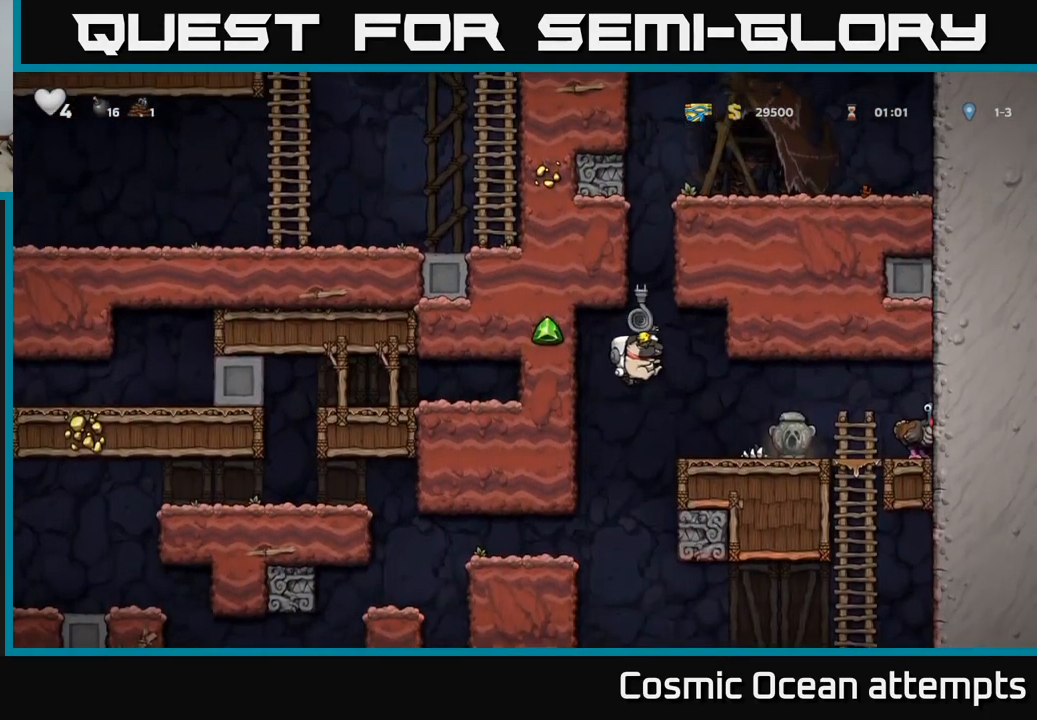
{"buttons": ["DPAD_LEFT"], "left_stick": "center", "right_stick": "center", "events": [[183, "DPAD_RIGHT", "up"], [500, "DPAD_LEFT", "down"]]}
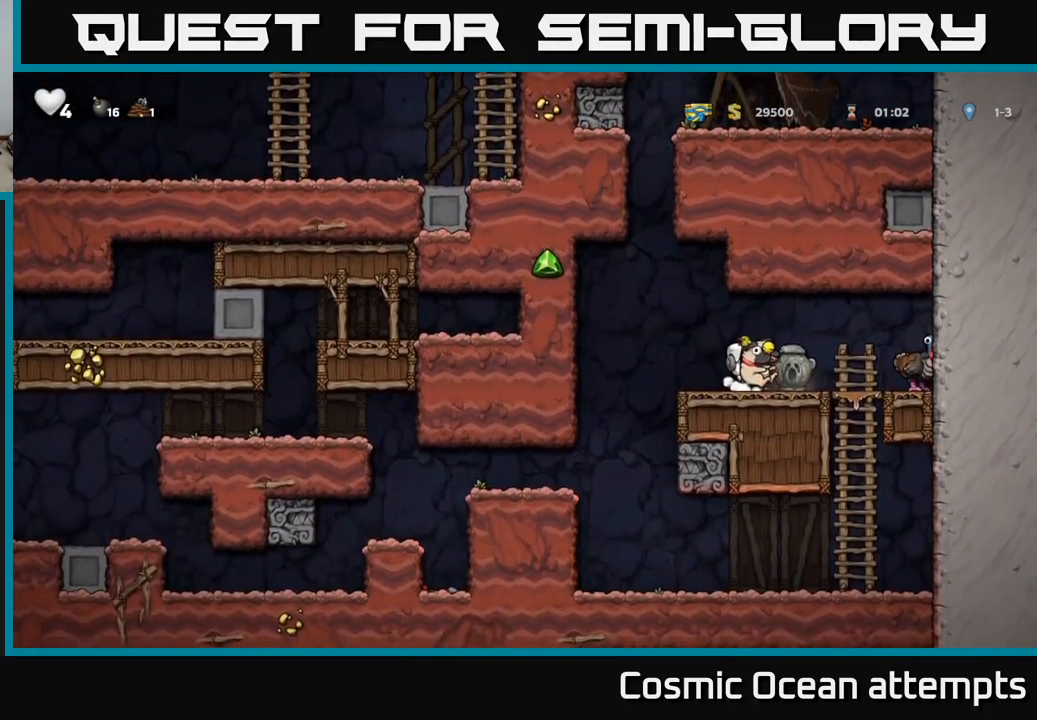
{"buttons": ["A", "DPAD_UP"], "left_stick": "center", "right_stick": "center", "events": [[50, "A", "down"], [233, "DPAD_UP", "down"], [267, "DPAD_LEFT", "up"], [350, "A", "up"], [467, "A", "down"]]}
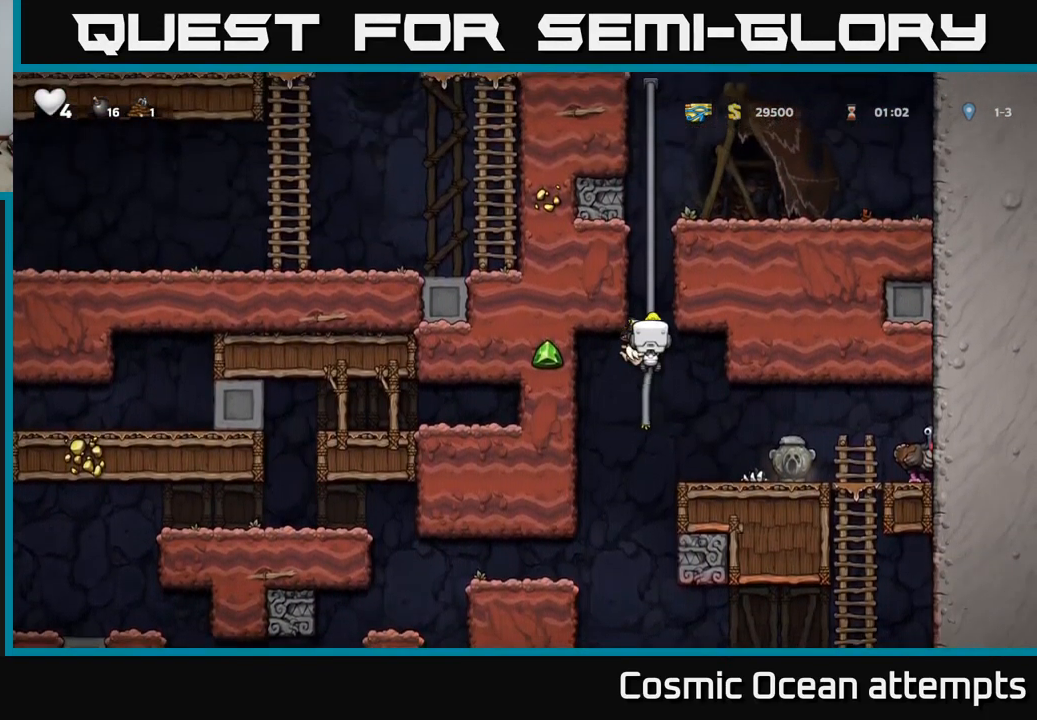
{"buttons": ["DPAD_UP"], "left_stick": "center", "right_stick": "center", "events": [[150, "A", "up"], [267, "A", "down"], [433, "A", "up"]]}
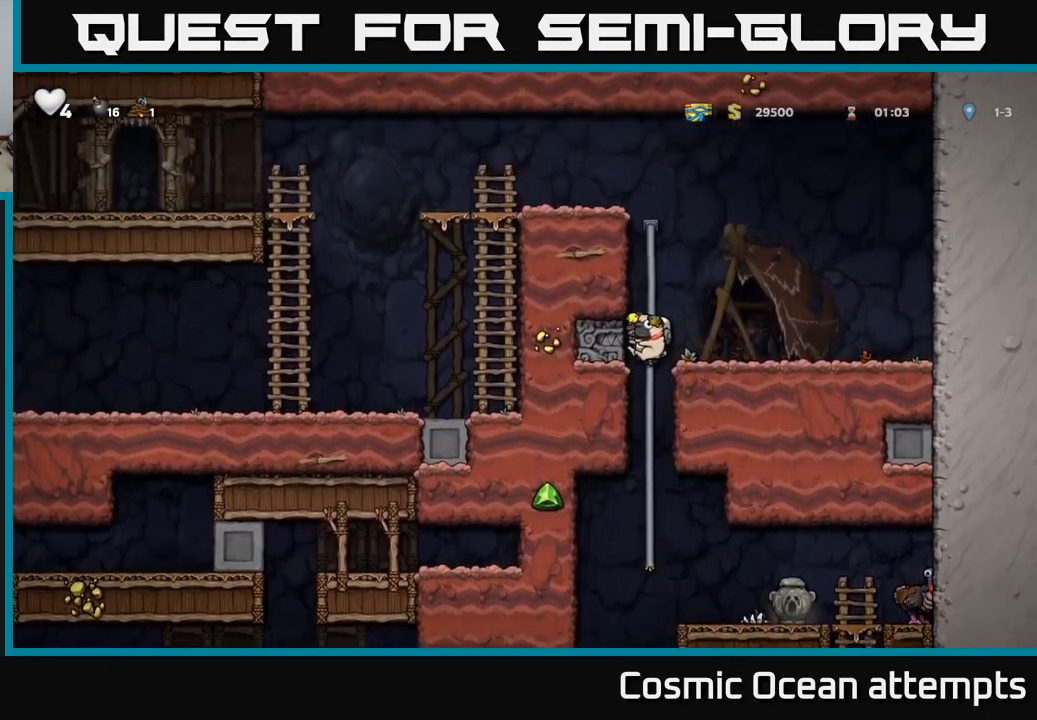
{"buttons": ["A", "DPAD_UP", "DPAD_LEFT"], "left_stick": "center", "right_stick": "center", "events": [[50, "A", "down"], [250, "A", "up"], [417, "A", "down"], [484, "DPAD_LEFT", "down"]]}
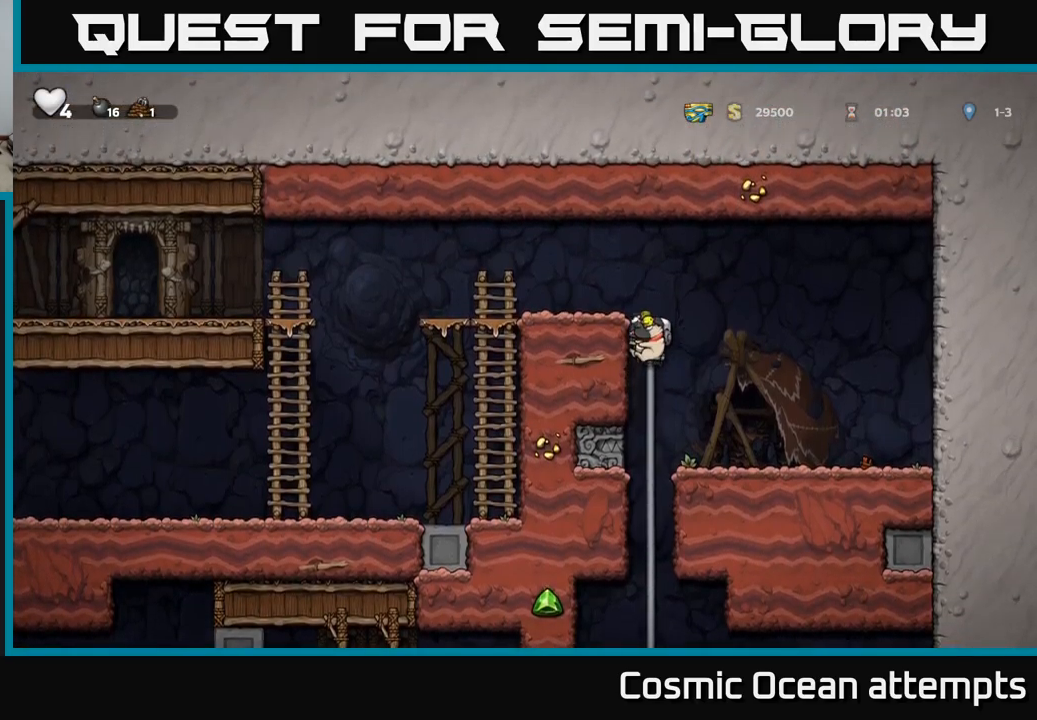
{"buttons": ["DPAD_LEFT"], "left_stick": "center", "right_stick": "center", "events": [[34, "DPAD_UP", "up"], [200, "A", "up"]]}
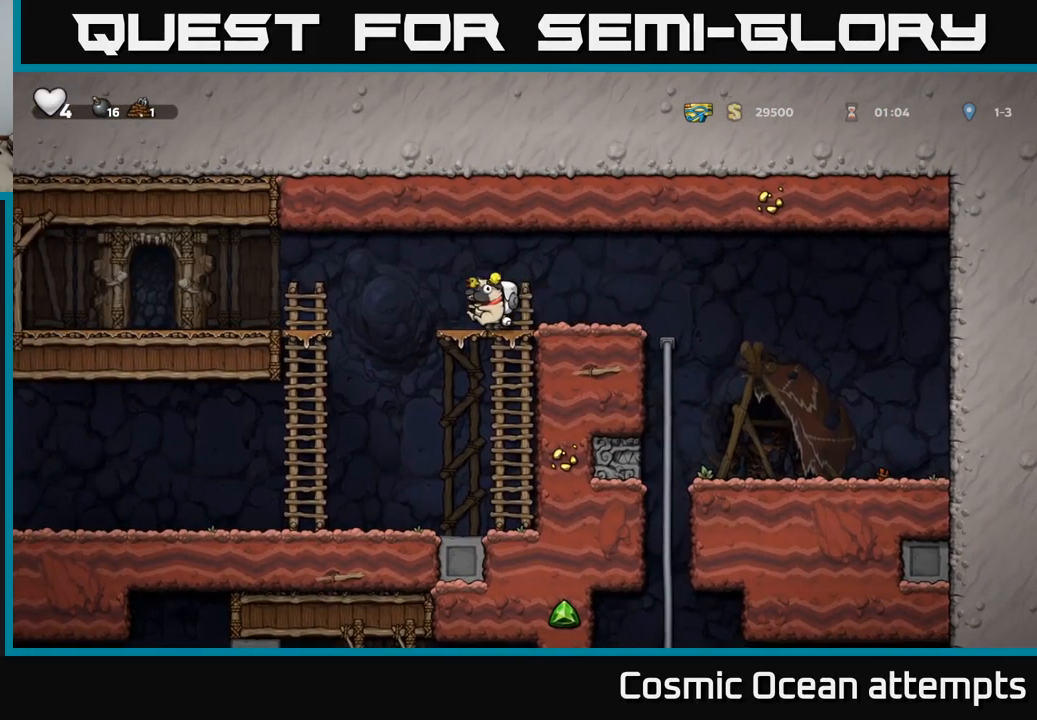
{"buttons": ["DPAD_LEFT"], "left_stick": "center", "right_stick": "center", "events": [[200, "DPAD_LEFT", "up"], [350, "DPAD_LEFT", "down"]]}
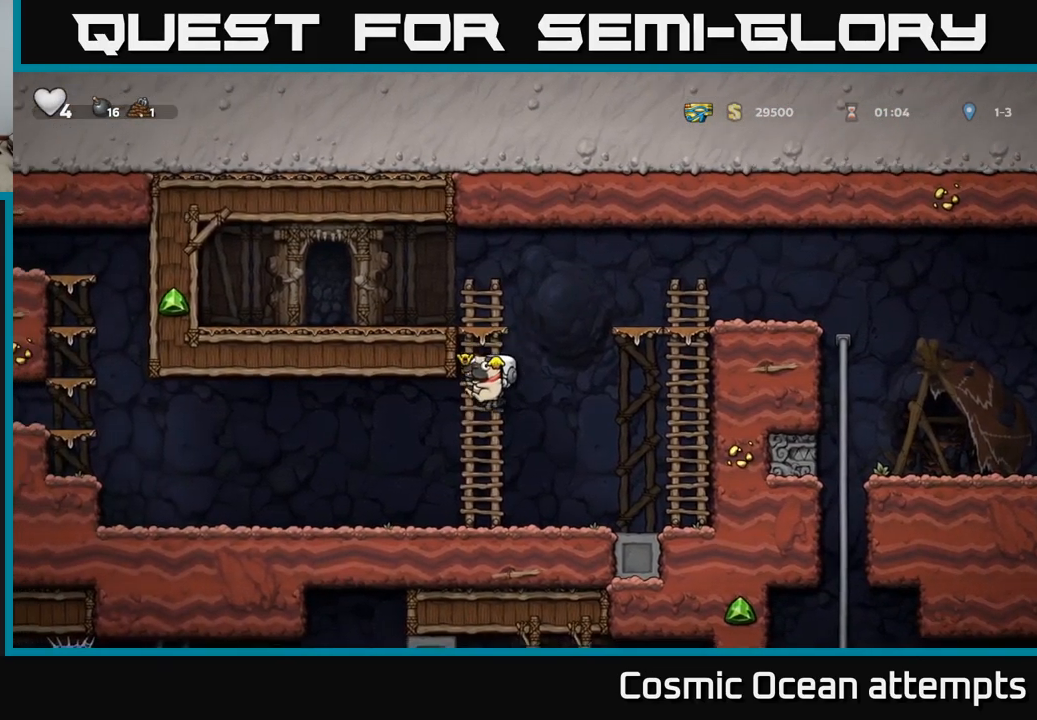
{"buttons": ["DPAD_LEFT"], "left_stick": "center", "right_stick": "center", "events": []}
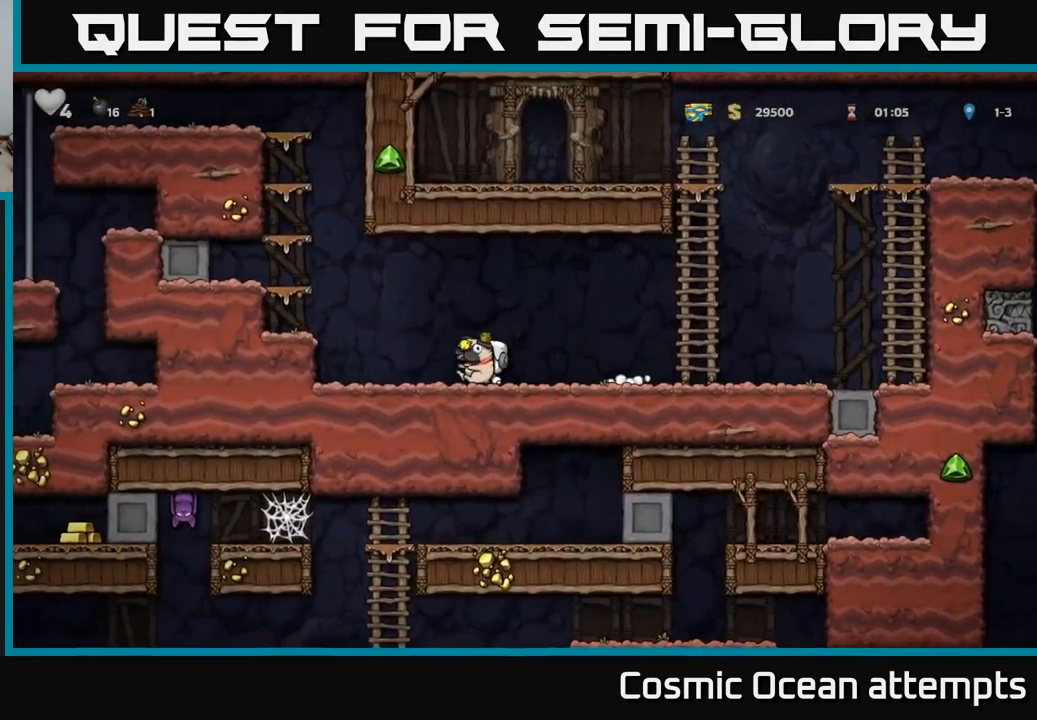
{"buttons": ["A"], "left_stick": "center", "right_stick": "center", "events": [[17, "A", "down"], [184, "A", "up"], [317, "DPAD_LEFT", "up"], [450, "A", "down"]]}
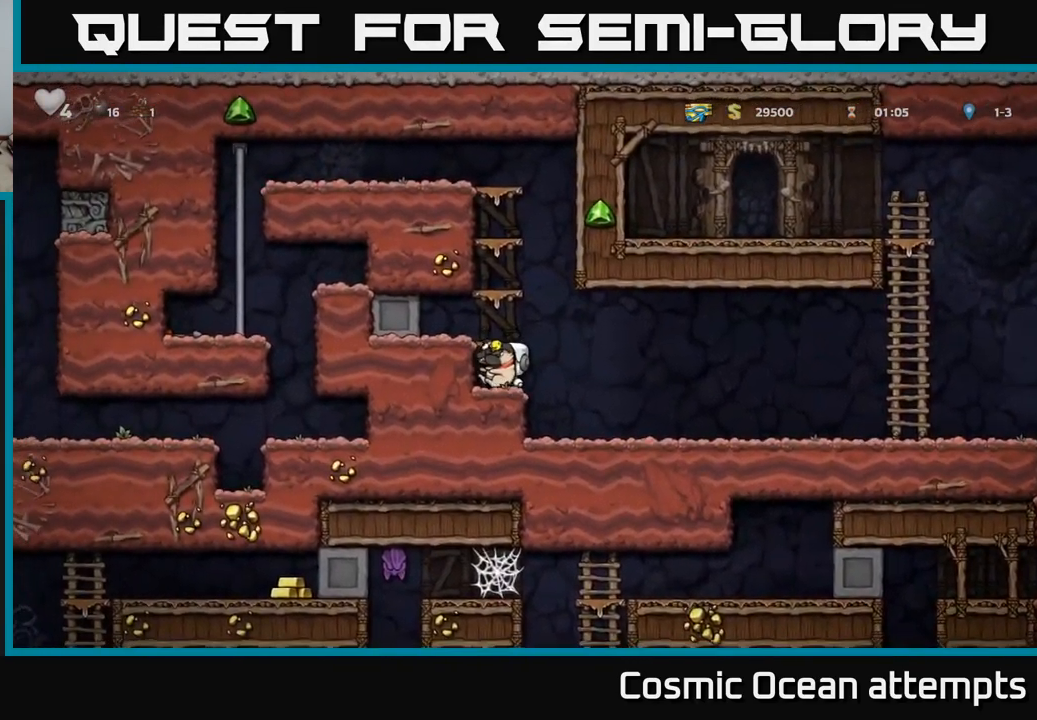
{"buttons": [], "left_stick": "center", "right_stick": "center", "events": [[100, "A", "up"], [300, "A", "down"], [434, "A", "up"]]}
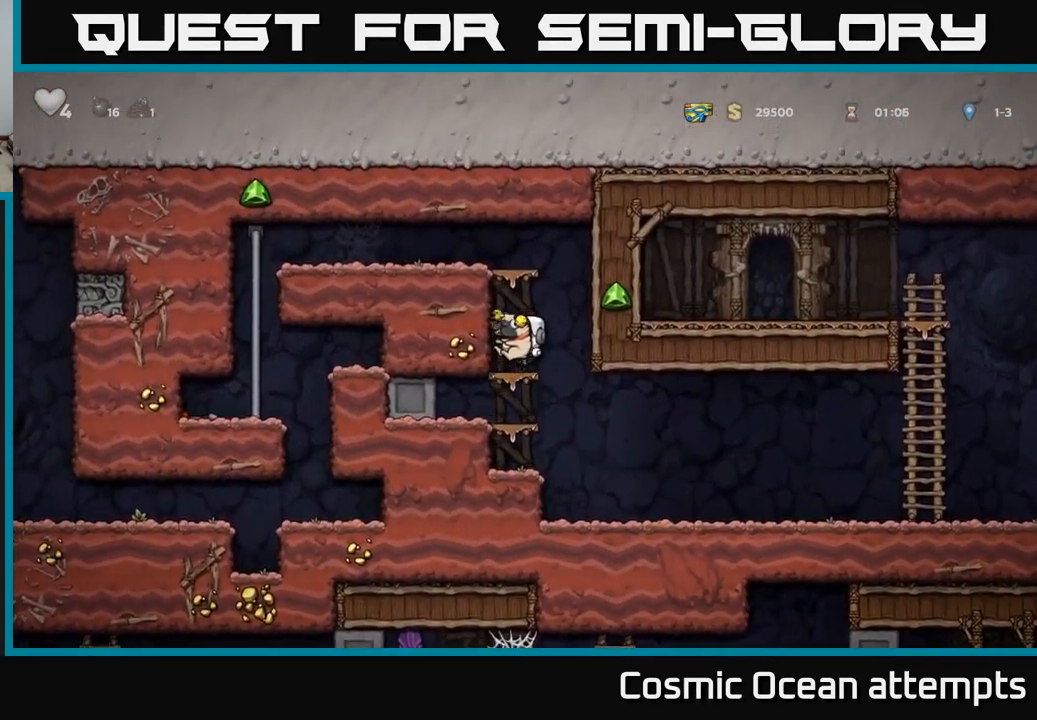
{"buttons": [], "left_stick": "center", "right_stick": "center", "events": [[134, "A", "down"], [300, "A", "up"]]}
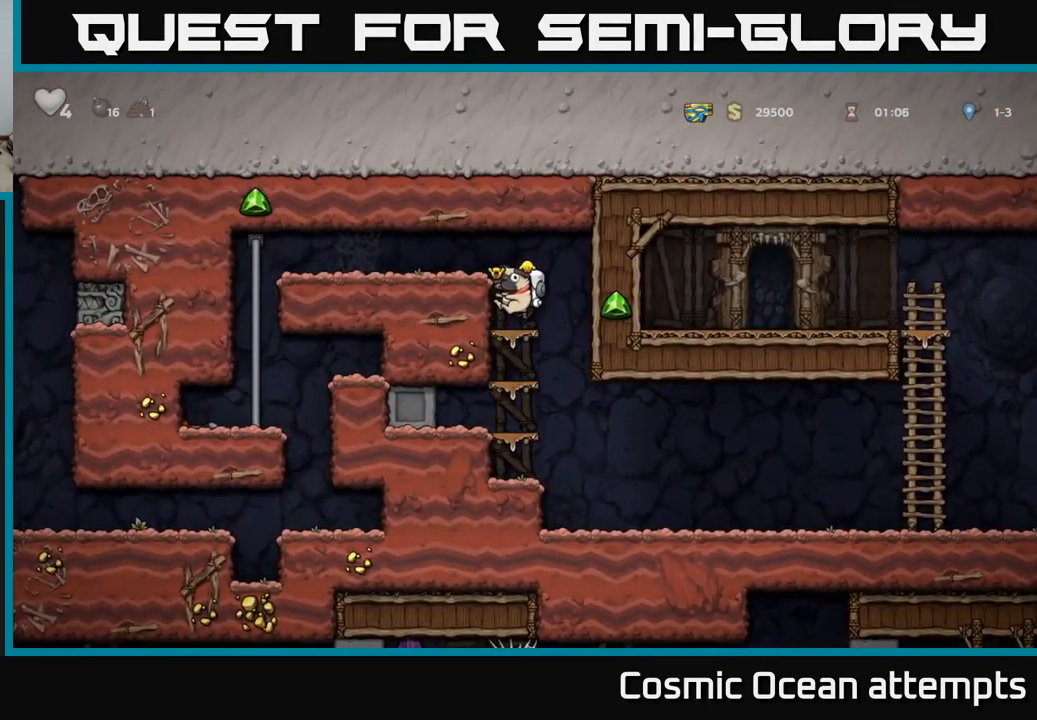
{"buttons": ["DPAD_LEFT"], "left_stick": "center", "right_stick": "center", "events": [[67, "A", "down"], [150, "DPAD_LEFT", "down"], [267, "A", "up"]]}
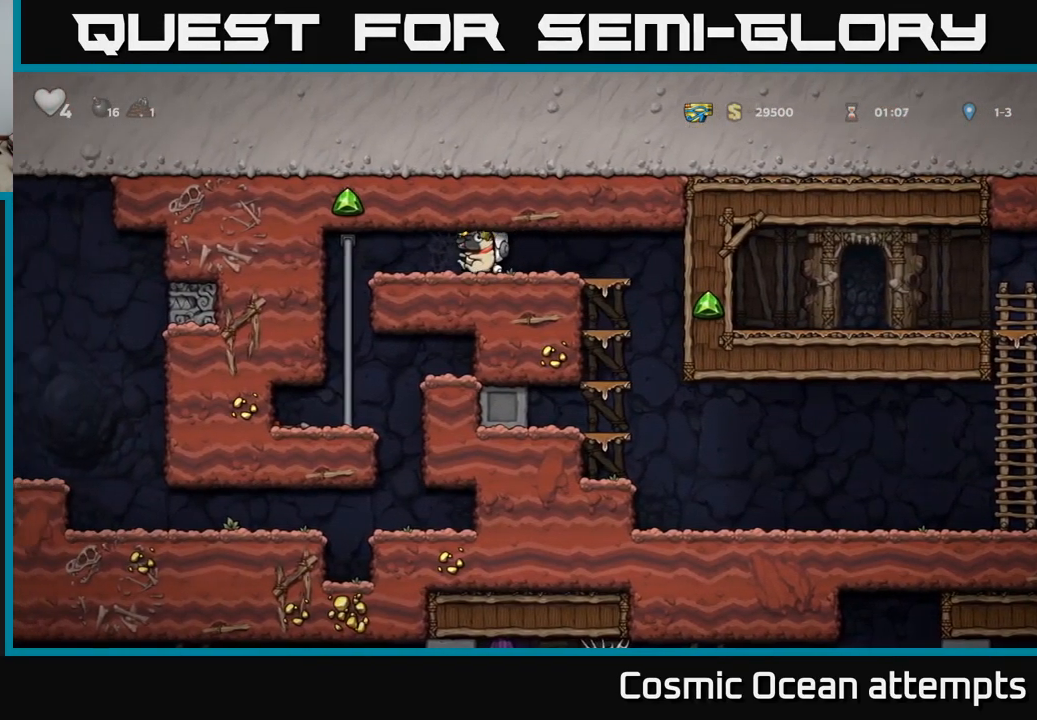
{"buttons": ["DPAD_DOWN"], "left_stick": "center", "right_stick": "center", "events": [[167, "DPAD_UP", "down"], [300, "DPAD_UP", "up"], [434, "DPAD_DOWN", "down"], [467, "DPAD_LEFT", "up"]]}
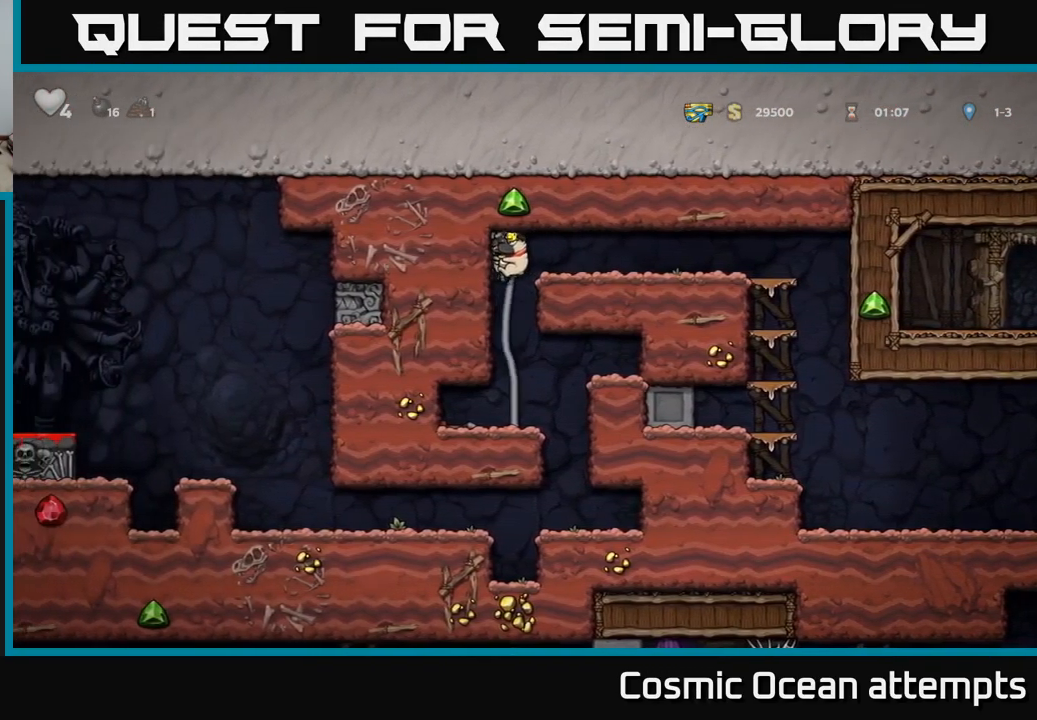
{"buttons": ["DPAD_RIGHT"], "left_stick": "center", "right_stick": "center", "events": [[34, "A", "down"], [150, "A", "up"], [184, "DPAD_DOWN", "up"], [384, "DPAD_RIGHT", "down"]]}
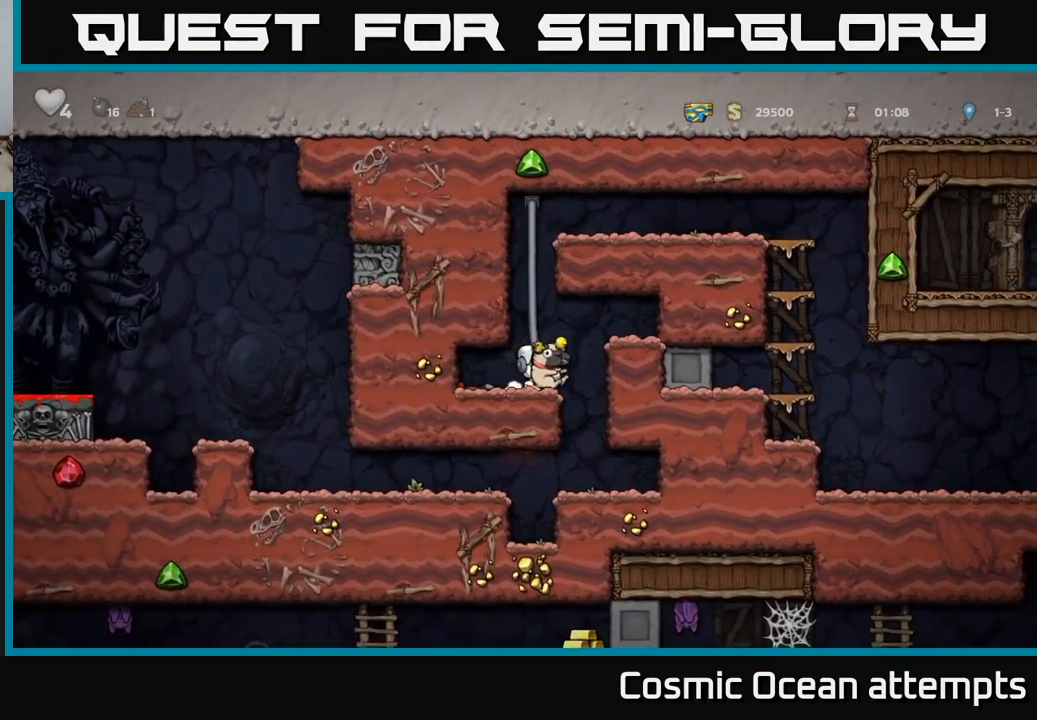
{"buttons": ["DPAD_LEFT"], "left_stick": "center", "right_stick": "center", "events": [[17, "DPAD_RIGHT", "up"], [416, "DPAD_LEFT", "down"]]}
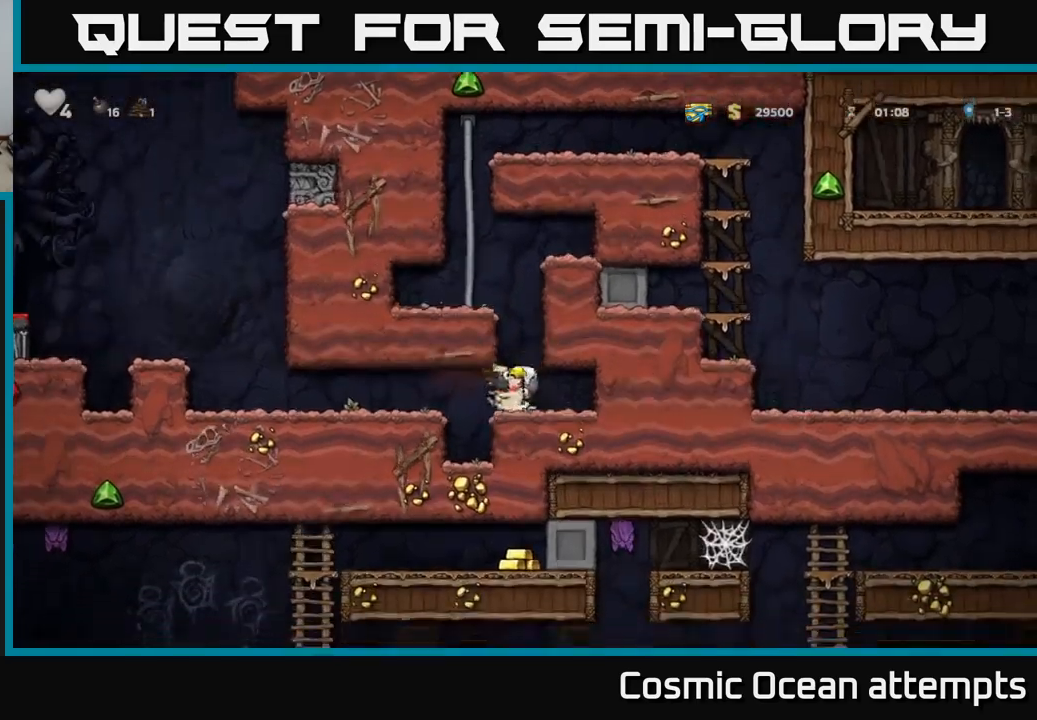
{"buttons": ["A", "DPAD_LEFT"], "left_stick": "center", "right_stick": "center", "events": [[500, "A", "down"]]}
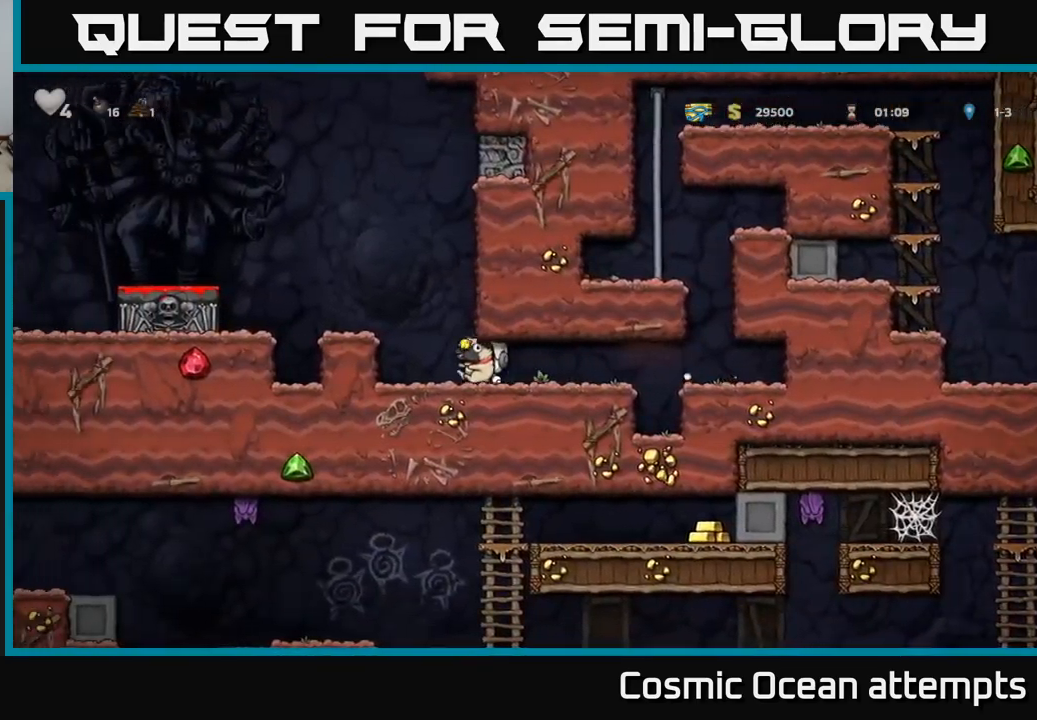
{"buttons": ["A", "DPAD_LEFT"], "left_stick": "center", "right_stick": "center", "events": [[150, "A", "up"], [200, "DPAD_LEFT", "up"], [400, "DPAD_LEFT", "down"], [450, "A", "down"]]}
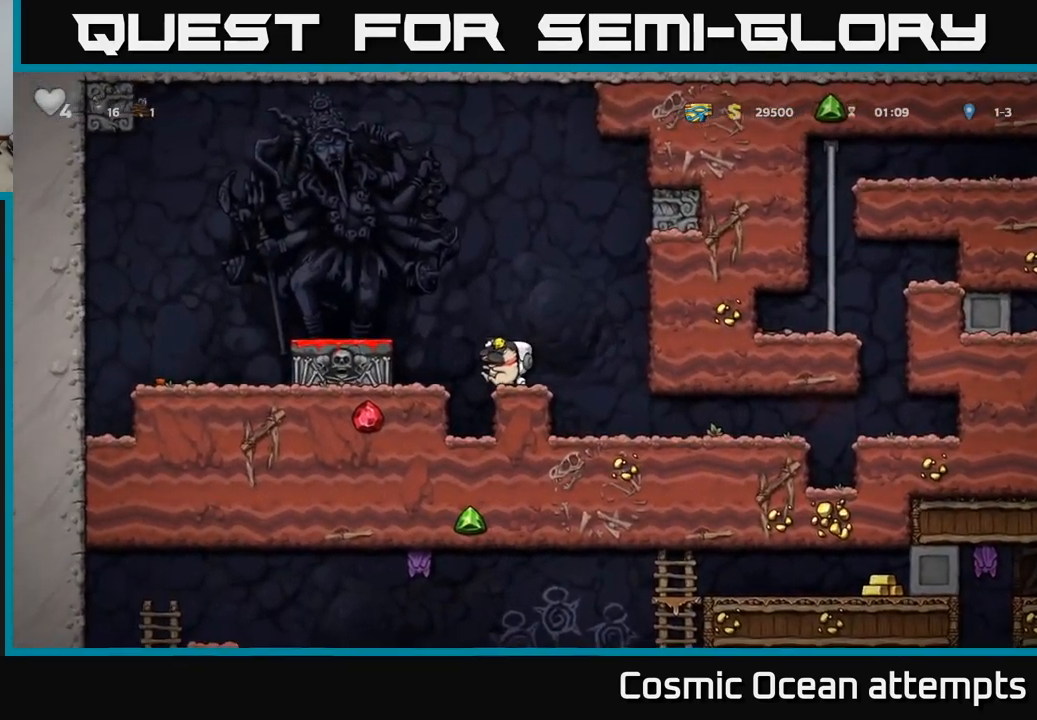
{"buttons": ["DPAD_DOWN"], "left_stick": "center", "right_stick": "center", "events": [[83, "A", "up"], [233, "DPAD_DOWN", "down"], [233, "DPAD_LEFT", "up"], [383, "X", "down"], [500, "X", "up"]]}
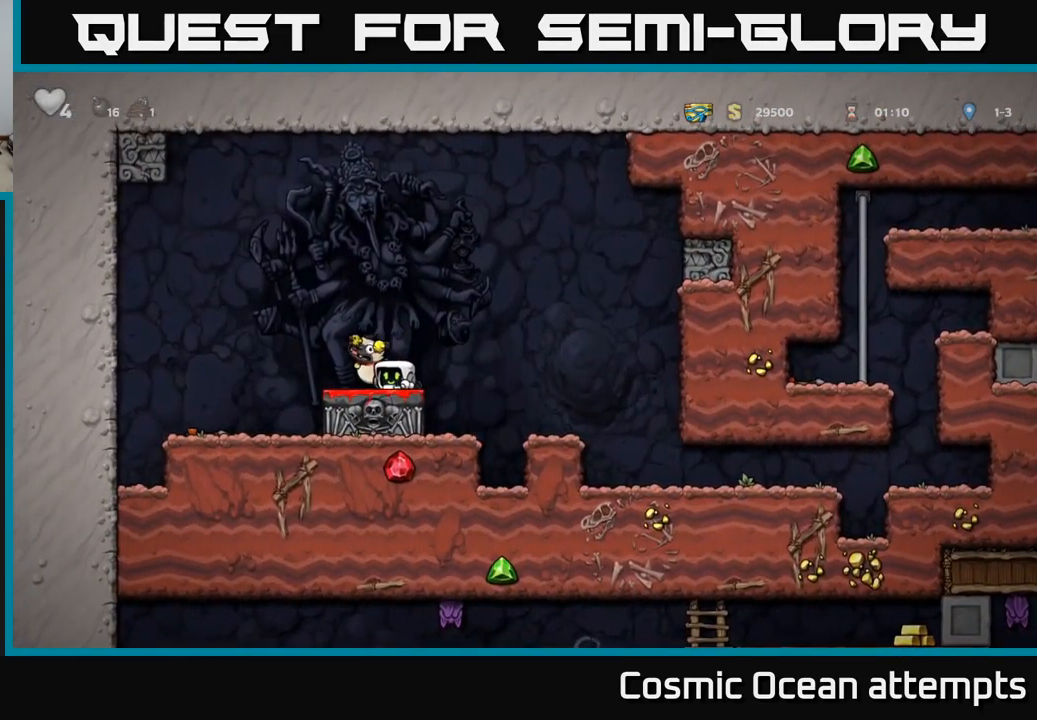
{"buttons": [], "left_stick": "center", "right_stick": "center", "events": [[16, "DPAD_DOWN", "up"], [300, "A", "down"], [350, "DPAD_LEFT", "down"], [366, "A", "up"], [483, "DPAD_LEFT", "up"]]}
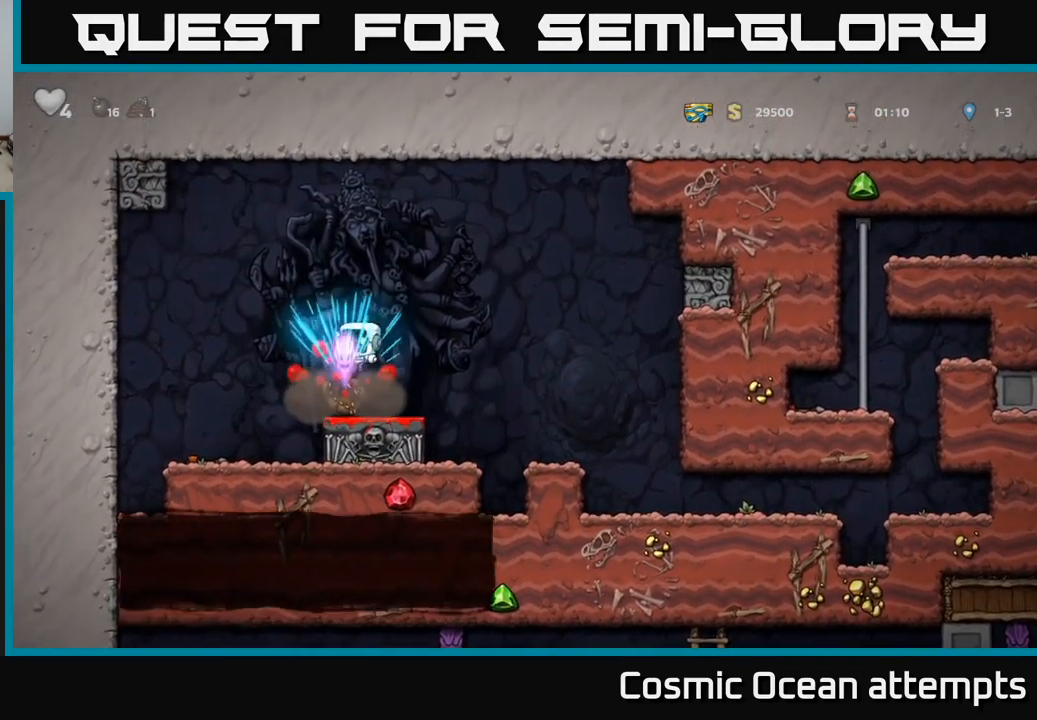
{"buttons": [], "left_stick": "center", "right_stick": "center", "events": [[116, "DPAD_RIGHT", "down"], [283, "DPAD_RIGHT", "up"]]}
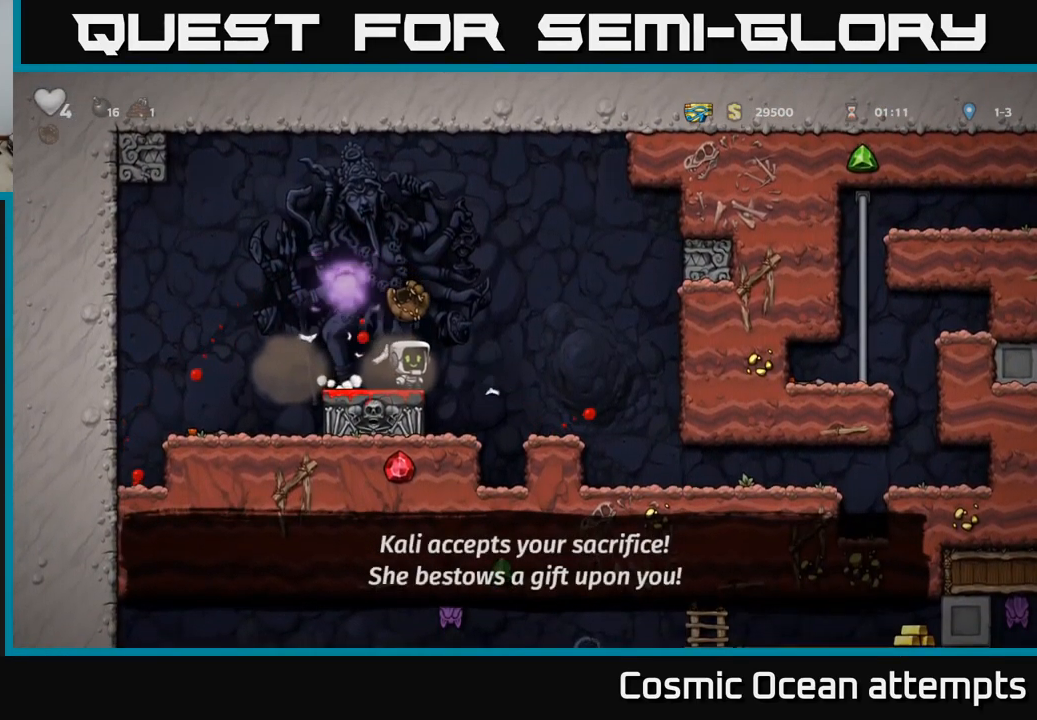
{"buttons": ["DPAD_RIGHT"], "left_stick": "center", "right_stick": "center", "events": [[33, "DPAD_RIGHT", "down"]]}
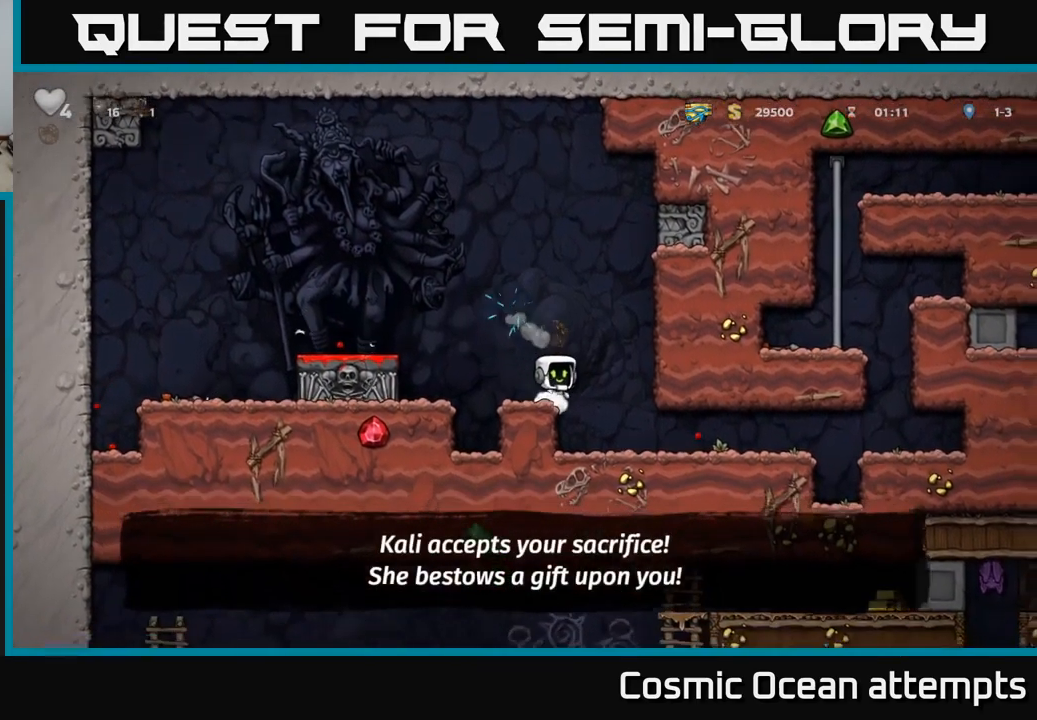
{"buttons": ["DPAD_RIGHT"], "left_stick": "center", "right_stick": "center", "events": []}
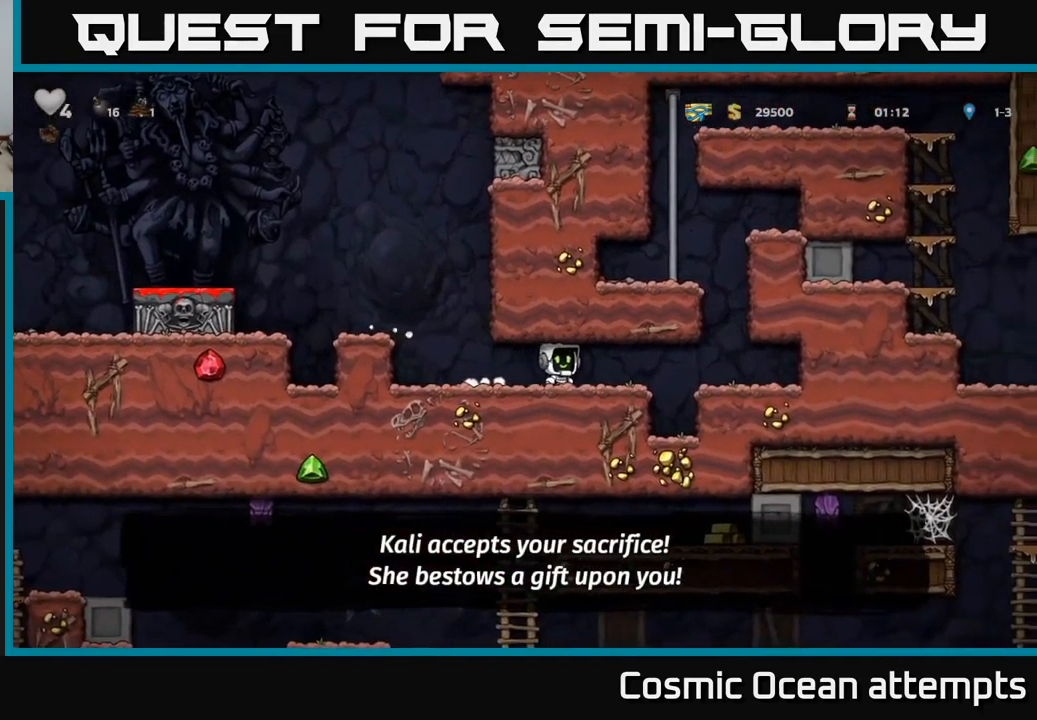
{"buttons": ["A", "DPAD_LEFT"], "left_stick": "center", "right_stick": "center", "events": [[283, "A", "down"], [350, "DPAD_RIGHT", "up"], [383, "DPAD_LEFT", "down"]]}
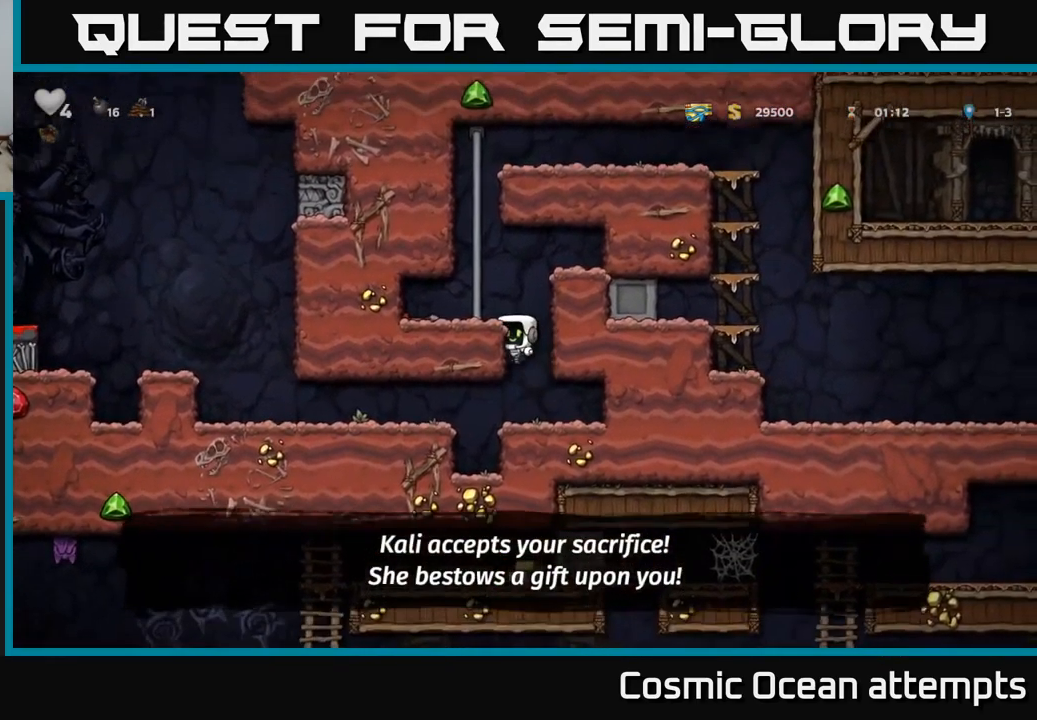
{"buttons": ["DPAD_UP"], "left_stick": "center", "right_stick": "center", "events": [[100, "A", "up"], [250, "A", "down"], [350, "DPAD_UP", "down"], [450, "A", "up"], [450, "DPAD_LEFT", "up"]]}
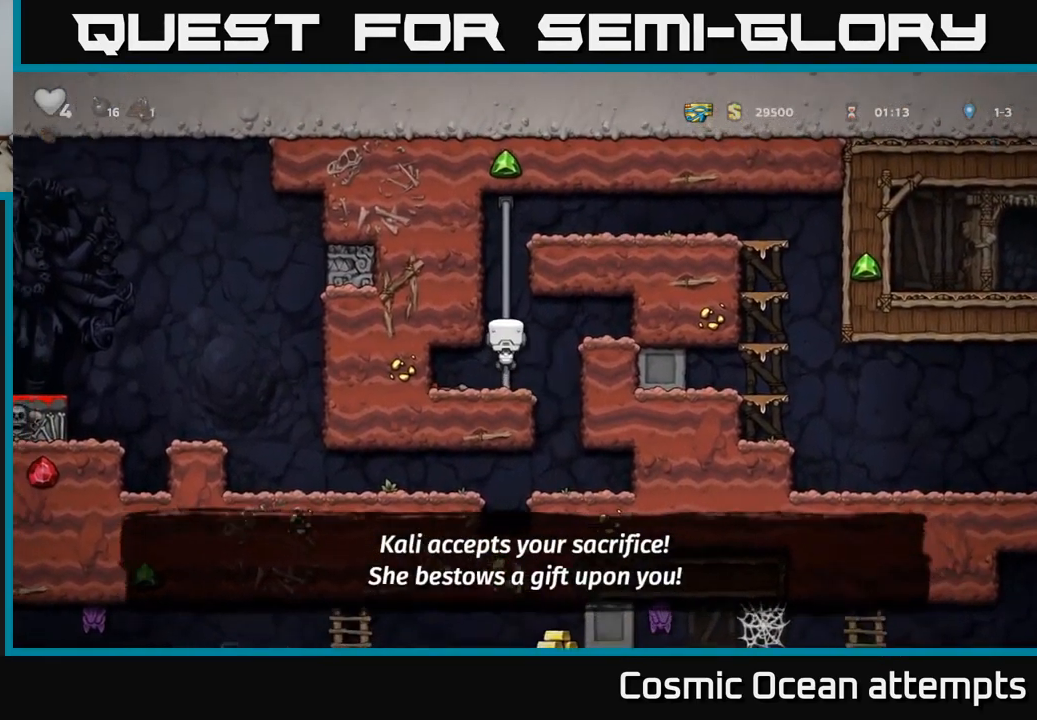
{"buttons": ["A", "DPAD_RIGHT"], "left_stick": "center", "right_stick": "center", "events": [[417, "A", "down"], [433, "DPAD_RIGHT", "down"], [433, "DPAD_UP", "up"]]}
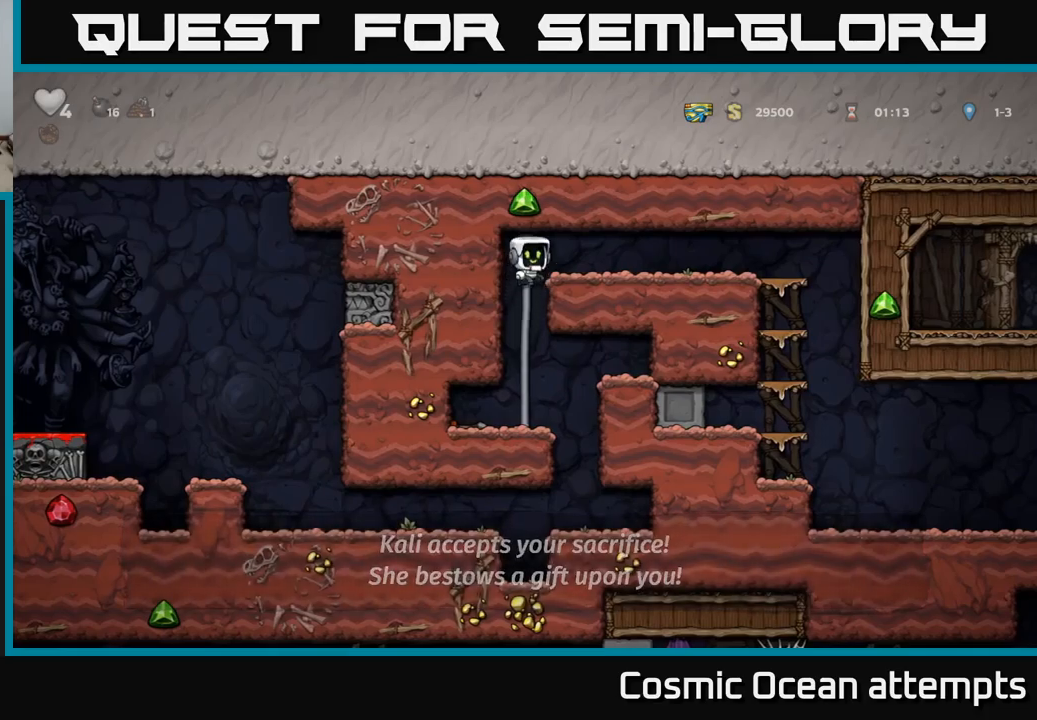
{"buttons": ["DPAD_RIGHT"], "left_stick": "center", "right_stick": "center", "events": [[117, "A", "up"]]}